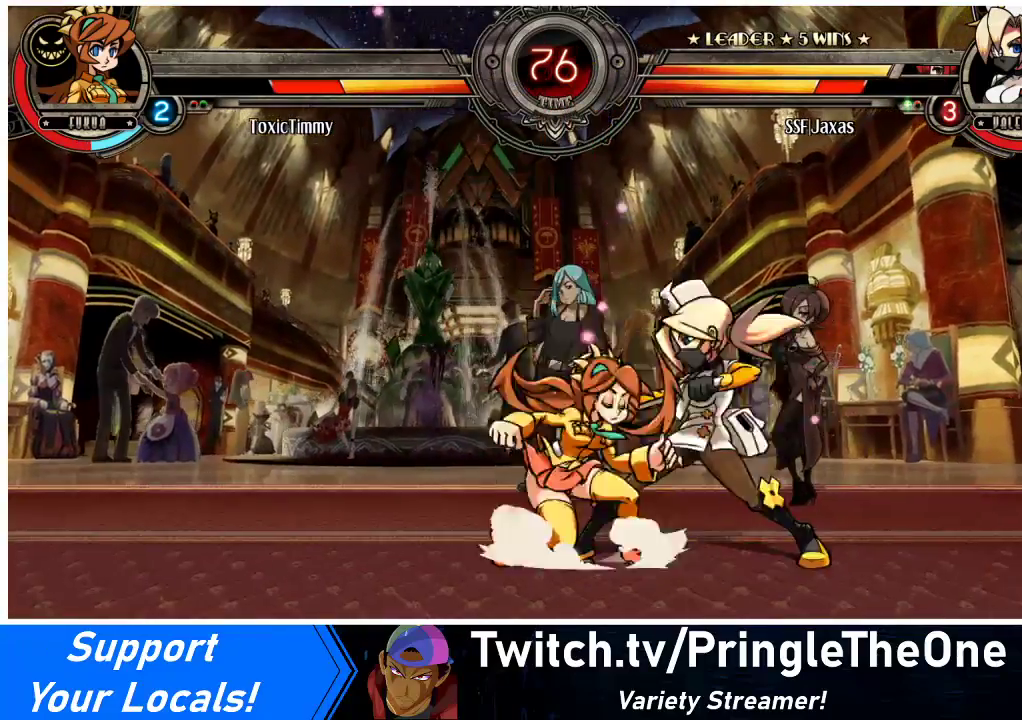
Gameplay with a controller (arcade stick); each line is a JSON object with the inputs held at the frame after it. "events" lists button and stick changes between this image and that frame as [ms after this image, input, new state], when the widget could be followed in between. Not read: L3 R3.
{"buttons": ["SQUARE", "DPAD_RIGHT"], "events": [[67, "SQUARE", "up"], [133, "SQUARE", "down"], [233, "SQUARE", "up"], [300, "SQUARE", "down"], [400, "SQUARE", "up"], [500, "SQUARE", "down"]]}
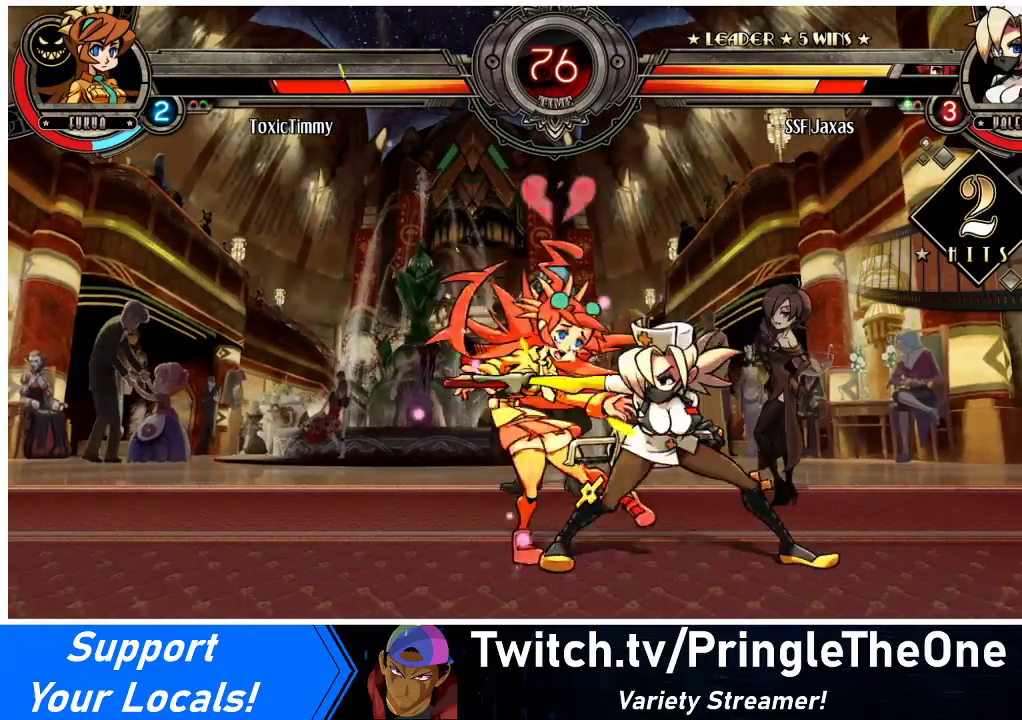
{"buttons": ["TRIANGLE"], "events": [[100, "SQUARE", "up"], [200, "TRIANGLE", "down"], [233, "DPAD_RIGHT", "up"], [367, "TRIANGLE", "up"], [500, "TRIANGLE", "down"]]}
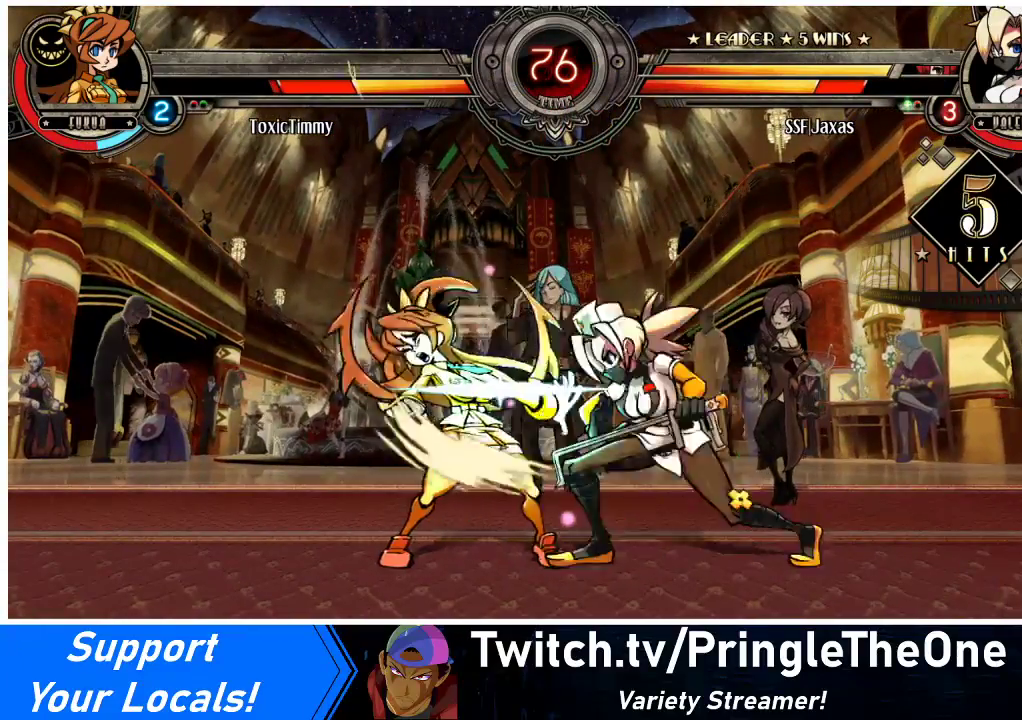
{"buttons": ["DPAD_LEFT"], "events": [[133, "DPAD_DOWN", "down"], [133, "DPAD_LEFT", "down"], [133, "TRIANGLE", "up"], [300, "R1", "down"], [467, "R1", "up"], [500, "DPAD_DOWN", "up"]]}
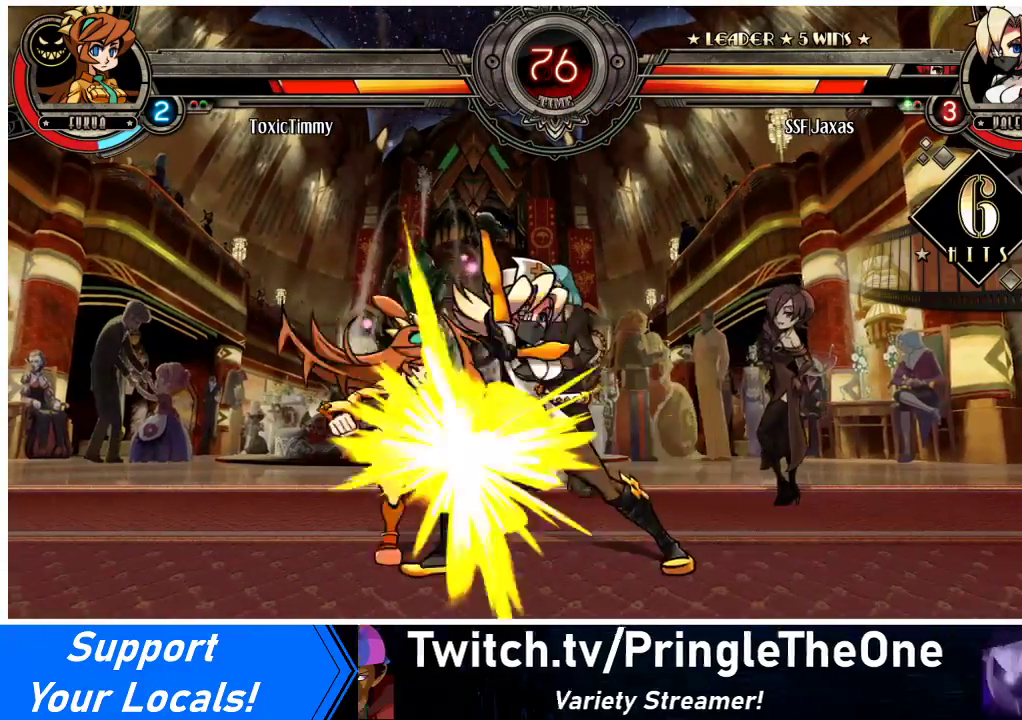
{"buttons": [], "events": [[167, "DPAD_UP", "down"], [267, "DPAD_LEFT", "up"], [267, "DPAD_UP", "up"], [300, "R1", "down"], [467, "R1", "up"]]}
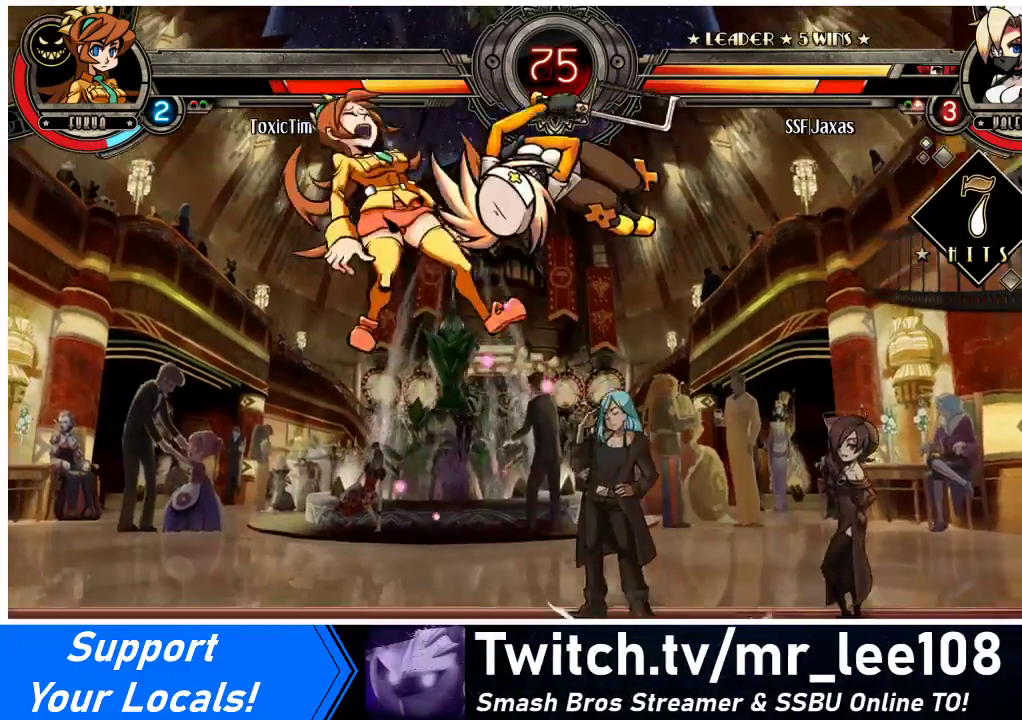
{"buttons": [], "events": [[100, "R2", "down"], [233, "R2", "up"]]}
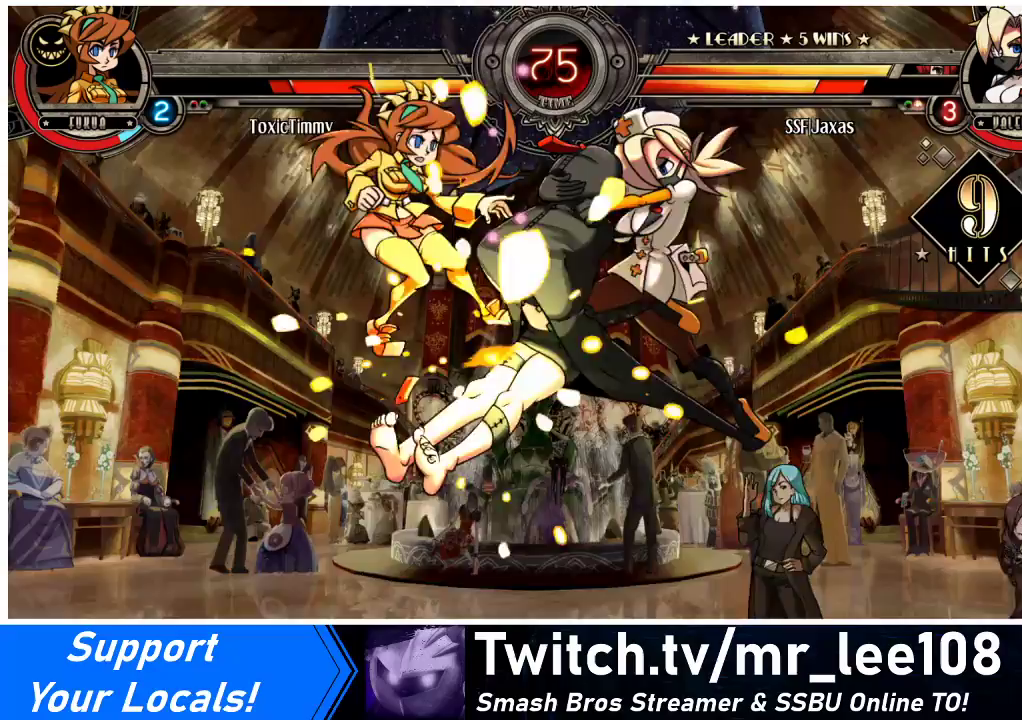
{"buttons": [], "events": [[200, "DPAD_DOWN", "down"], [267, "DPAD_LEFT", "down"], [333, "DPAD_DOWN", "up"], [367, "R2", "down"], [400, "DPAD_LEFT", "up"], [467, "R2", "up"]]}
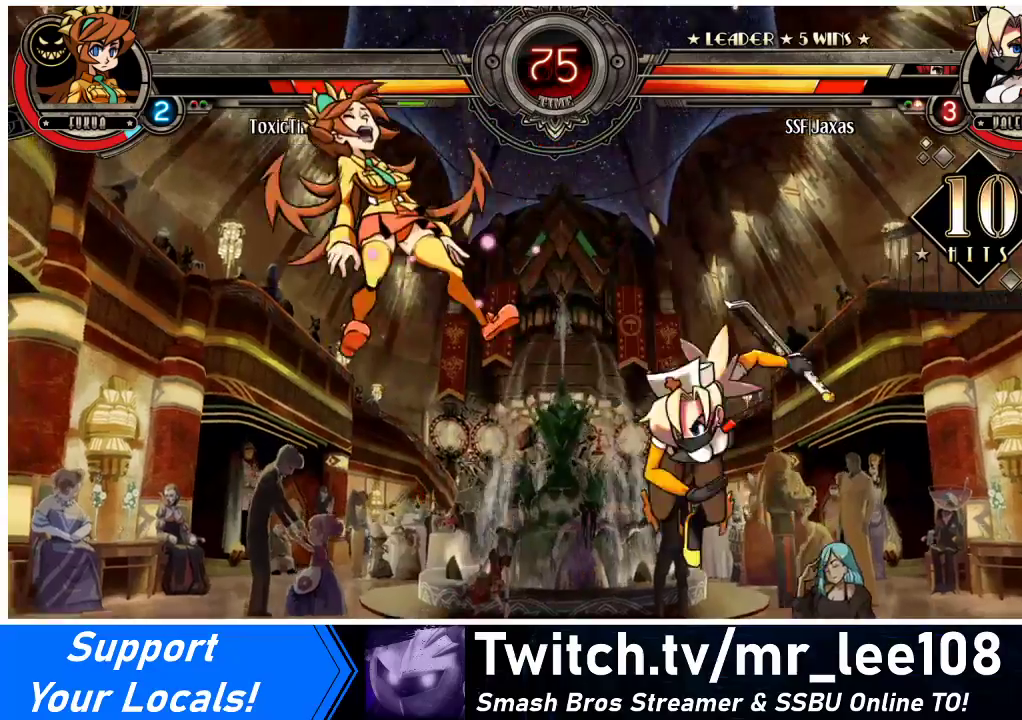
{"buttons": [], "events": []}
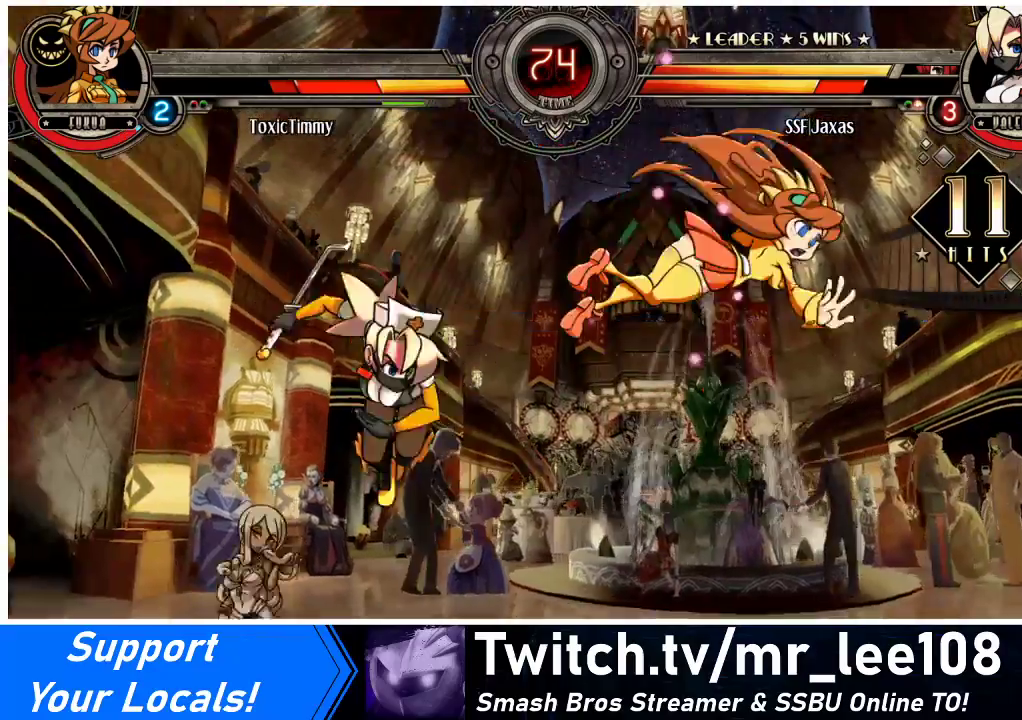
{"buttons": ["CIRCLE"], "events": [[267, "DPAD_DOWN", "down"], [333, "DPAD_RIGHT", "down"], [367, "DPAD_DOWN", "up"], [400, "CIRCLE", "down"], [500, "DPAD_RIGHT", "up"]]}
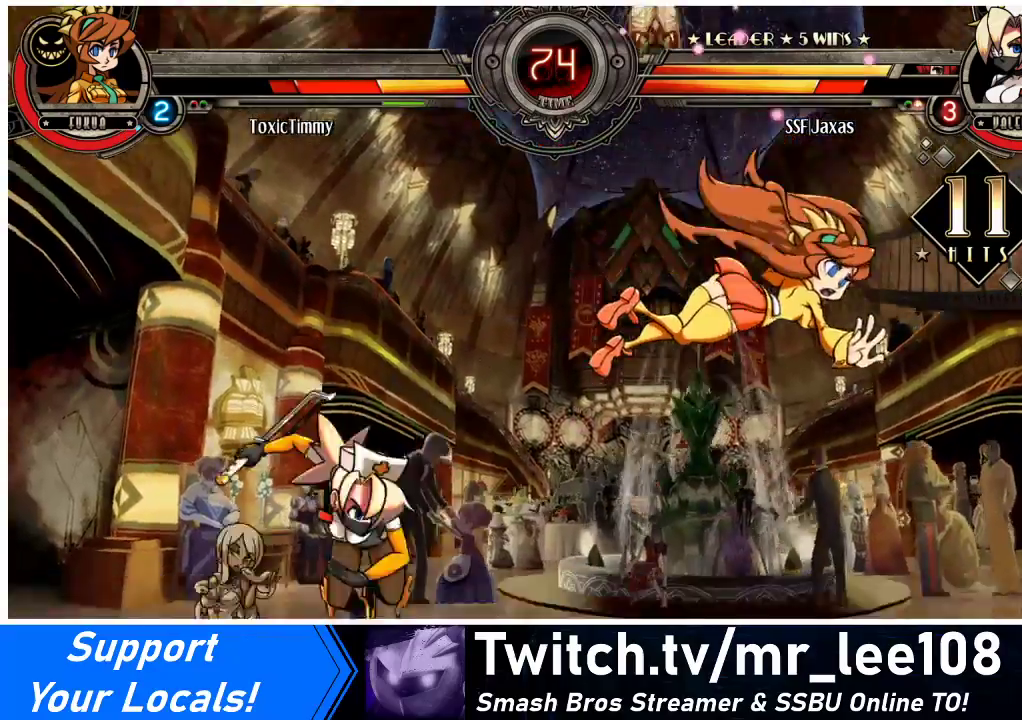
{"buttons": [], "events": [[67, "CIRCLE", "up"], [467, "DPAD_LEFT", "down"], [500, "DPAD_LEFT", "up"]]}
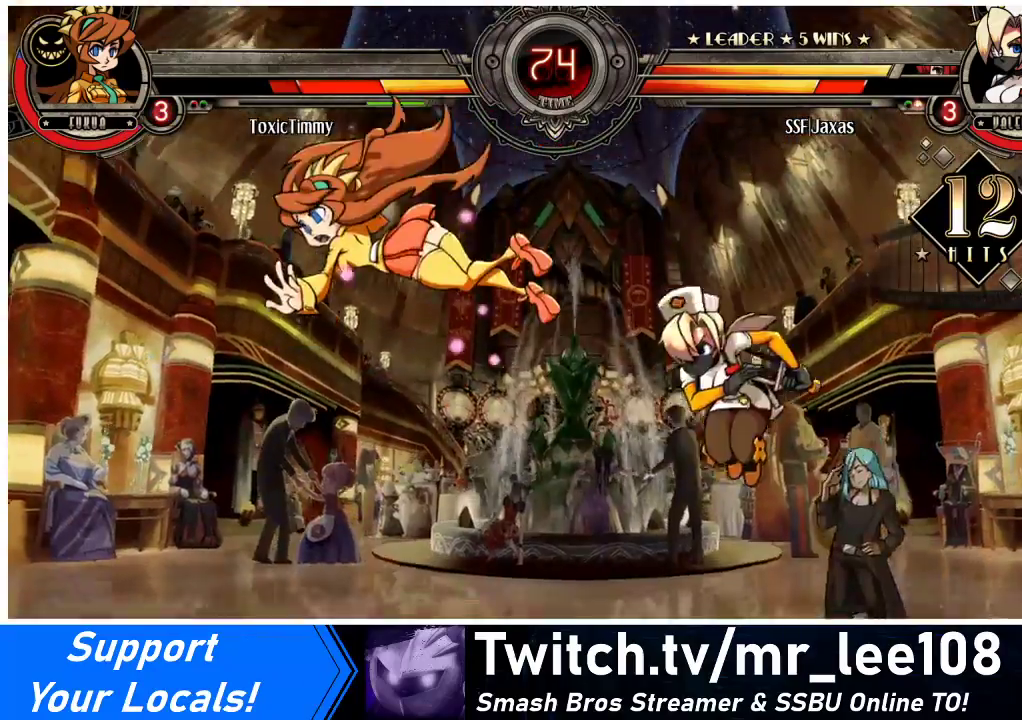
{"buttons": ["DPAD_LEFT"], "events": [[67, "DPAD_LEFT", "down"], [300, "TRIANGLE", "down"], [433, "TRIANGLE", "up"]]}
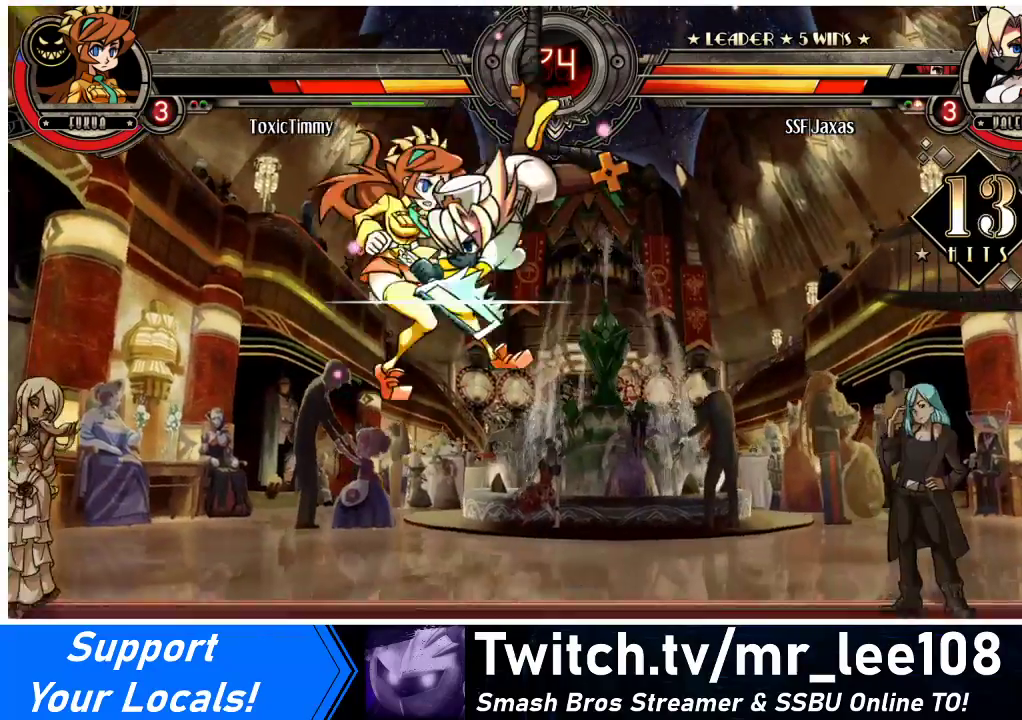
{"buttons": ["DPAD_LEFT"], "events": [[167, "R2", "down"], [300, "R2", "up"]]}
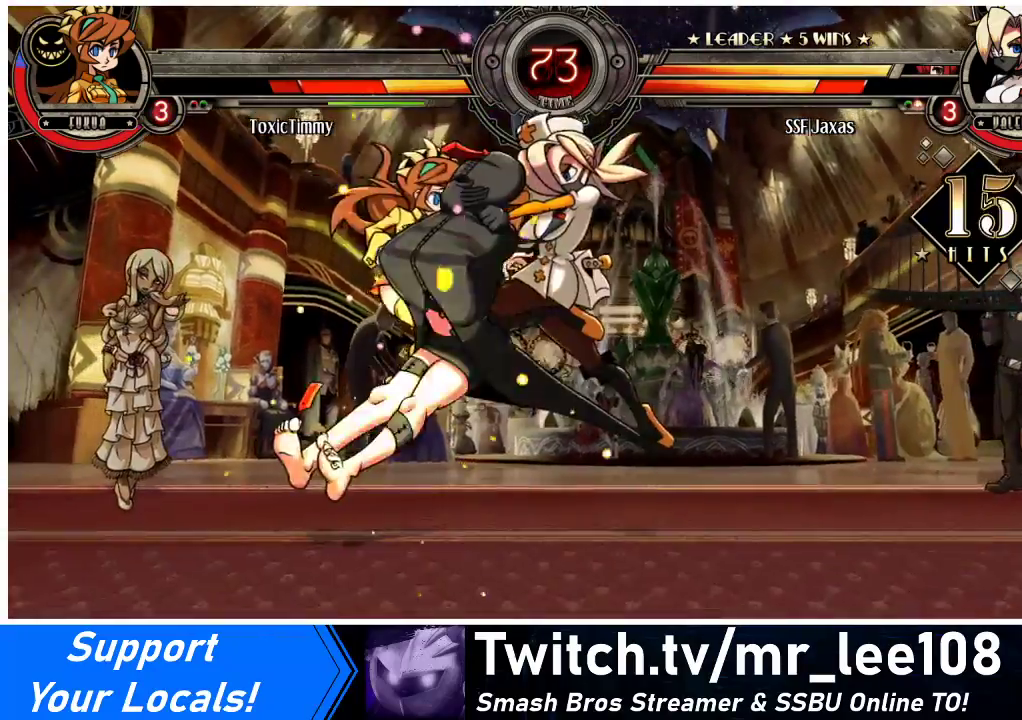
{"buttons": ["CROSS", "DPAD_UP", "DPAD_LEFT"], "events": [[200, "DPAD_LEFT", "up"], [400, "DPAD_LEFT", "down"], [433, "DPAD_UP", "down"], [500, "CROSS", "down"]]}
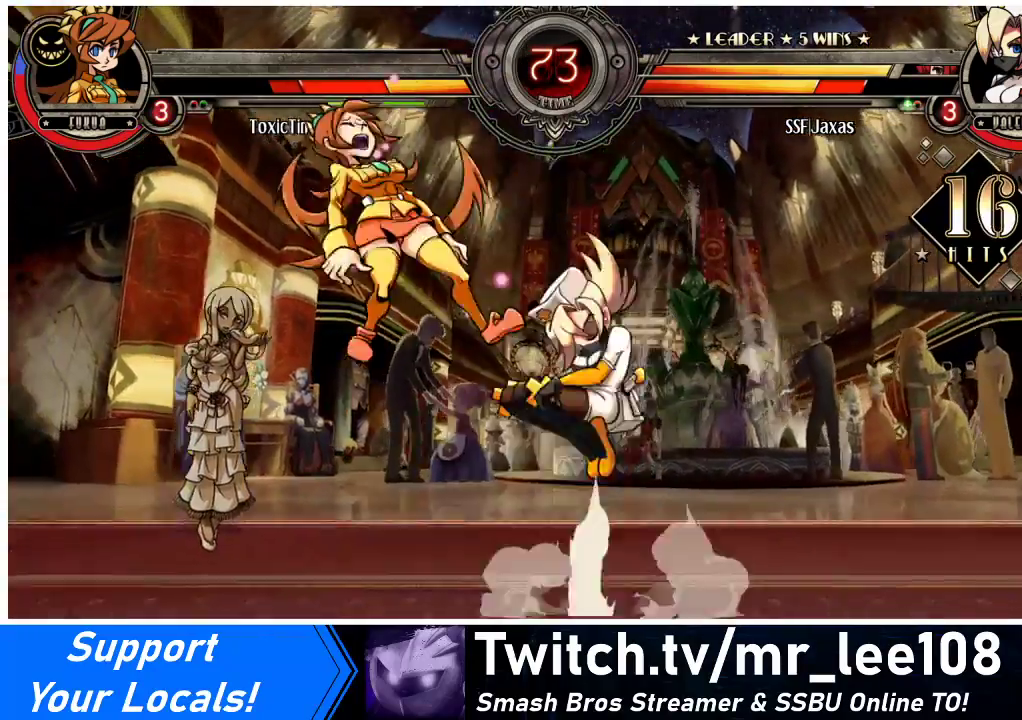
{"buttons": [], "events": [[33, "DPAD_UP", "up"], [67, "DPAD_LEFT", "up"], [100, "CROSS", "up"], [133, "TRIANGLE", "down"], [267, "TRIANGLE", "up"]]}
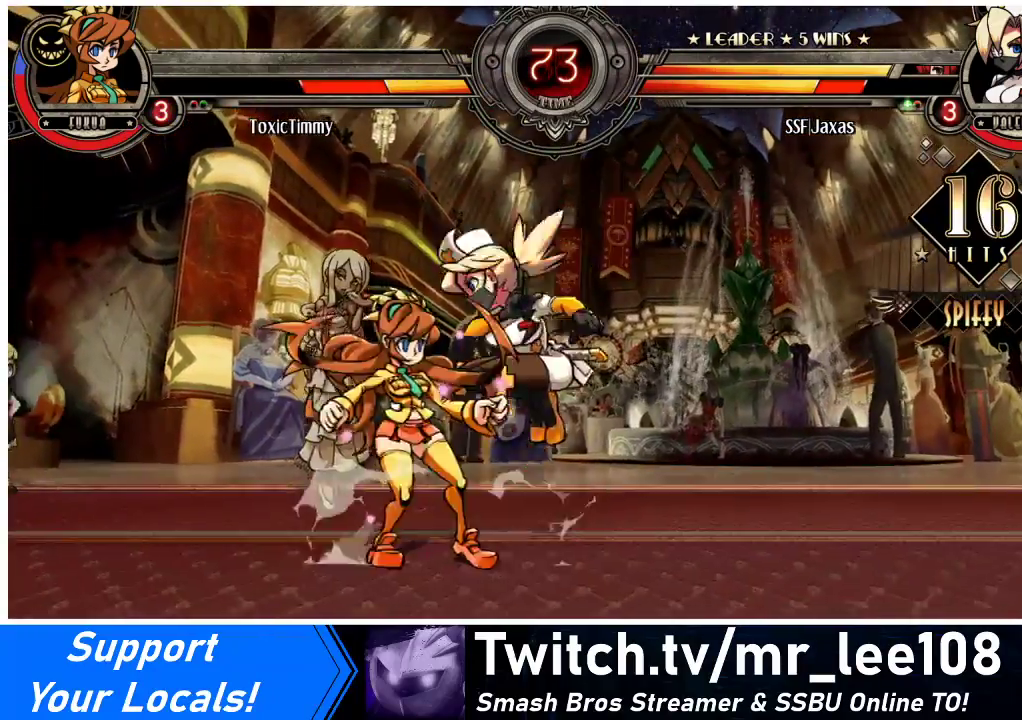
{"buttons": [], "events": [[200, "SQUARE", "down"], [300, "SQUARE", "up"], [367, "SQUARE", "down"], [467, "SQUARE", "up"]]}
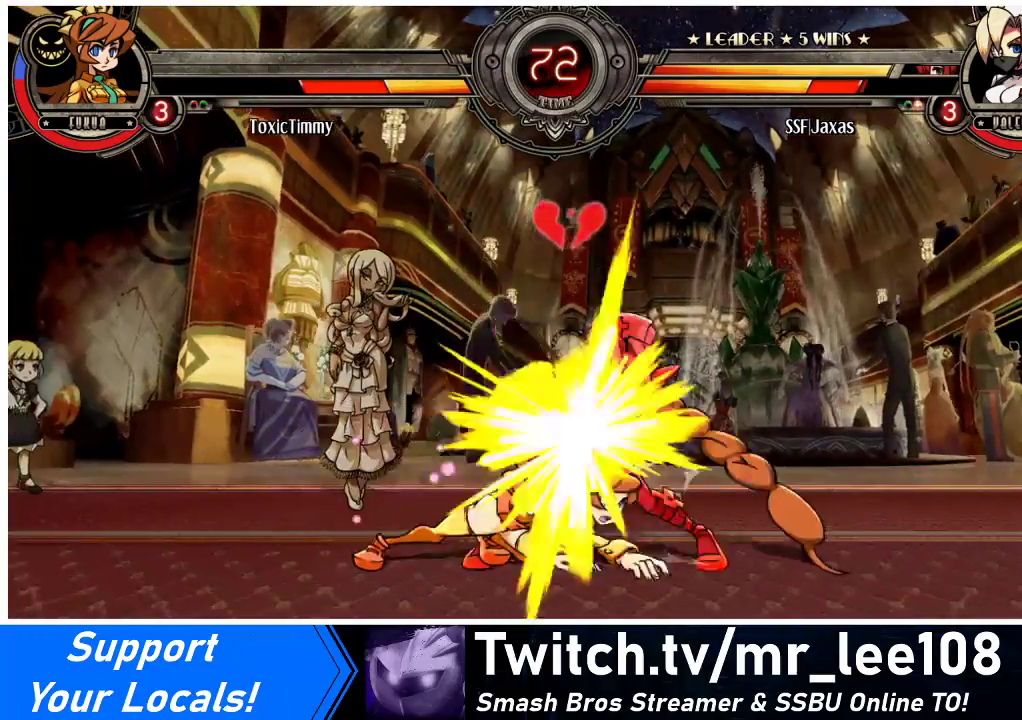
{"buttons": ["DPAD_RIGHT"], "events": [[67, "DPAD_DOWN", "down"], [67, "DPAD_RIGHT", "down"], [433, "DPAD_DOWN", "up"]]}
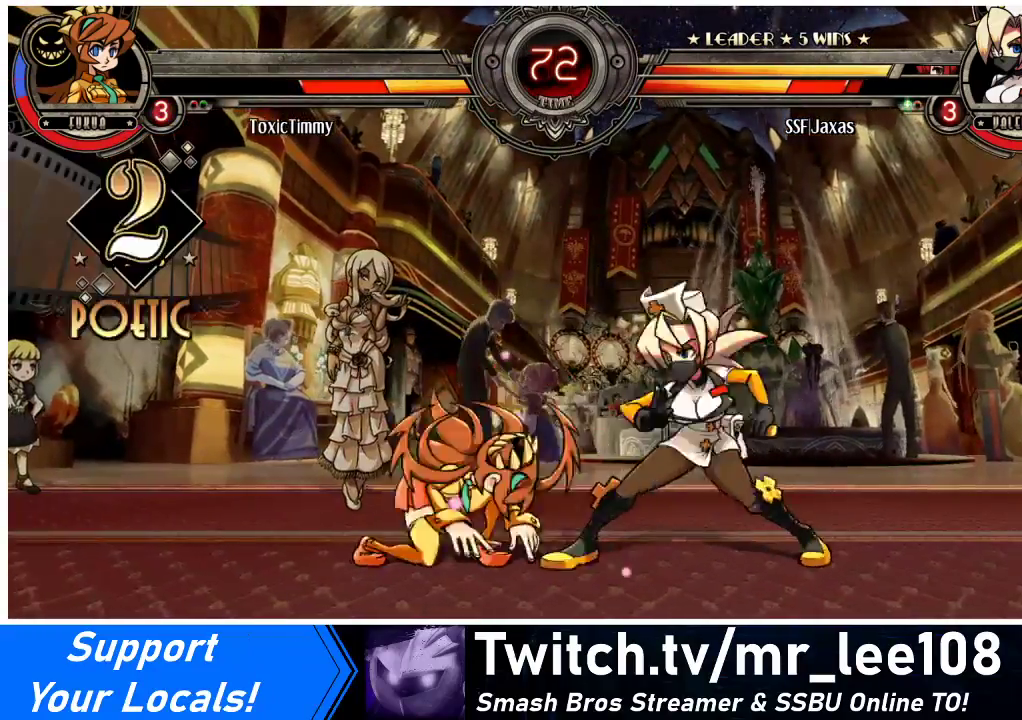
{"buttons": ["DPAD_DOWN", "DPAD_RIGHT"], "events": [[67, "DPAD_DOWN", "down"]]}
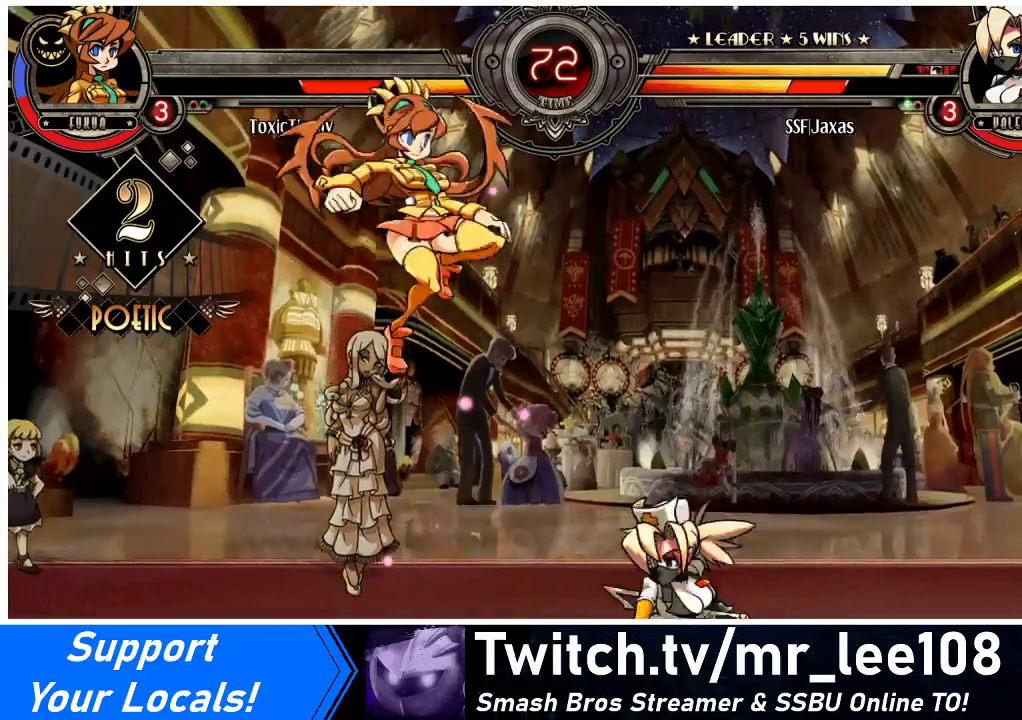
{"buttons": ["DPAD_RIGHT"], "events": [[33, "DPAD_DOWN", "up"], [67, "DPAD_RIGHT", "up"], [133, "DPAD_RIGHT", "down"], [167, "DPAD_RIGHT", "up"], [233, "DPAD_RIGHT", "down"], [300, "DPAD_LEFT", "down"], [300, "DPAD_RIGHT", "up"], [367, "R1", "down"], [433, "R1", "up"], [467, "DPAD_LEFT", "up"], [500, "DPAD_RIGHT", "down"]]}
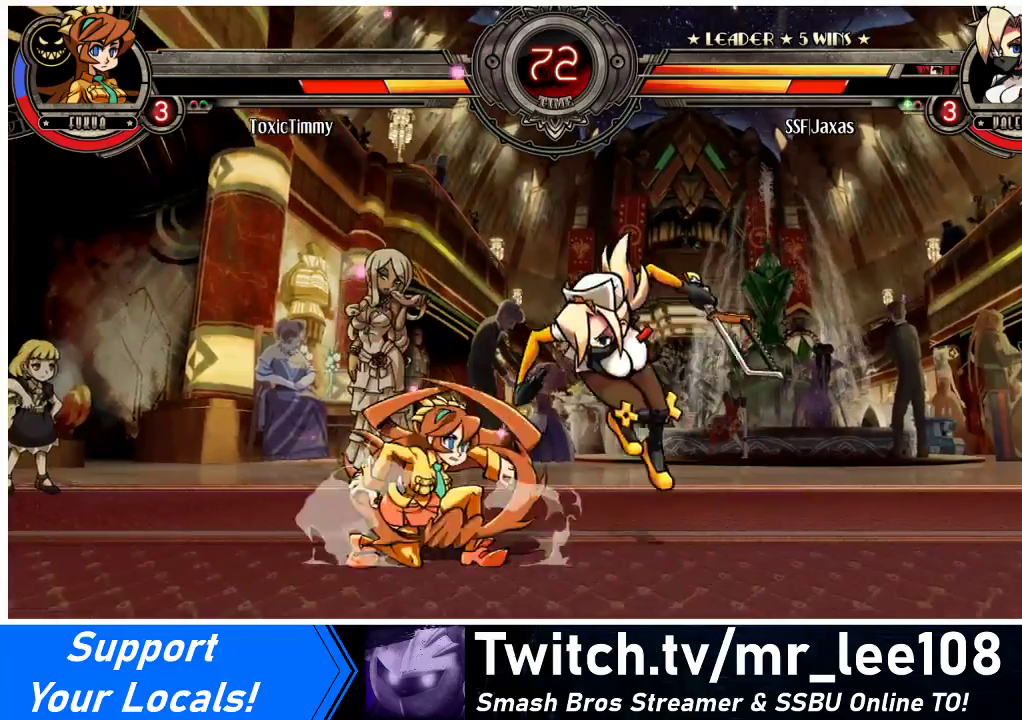
{"buttons": ["CROSS", "DPAD_DOWN"], "events": [[100, "DPAD_RIGHT", "up"], [167, "DPAD_RIGHT", "down"], [233, "DPAD_DOWN", "down"], [267, "DPAD_RIGHT", "up"], [433, "CROSS", "down"]]}
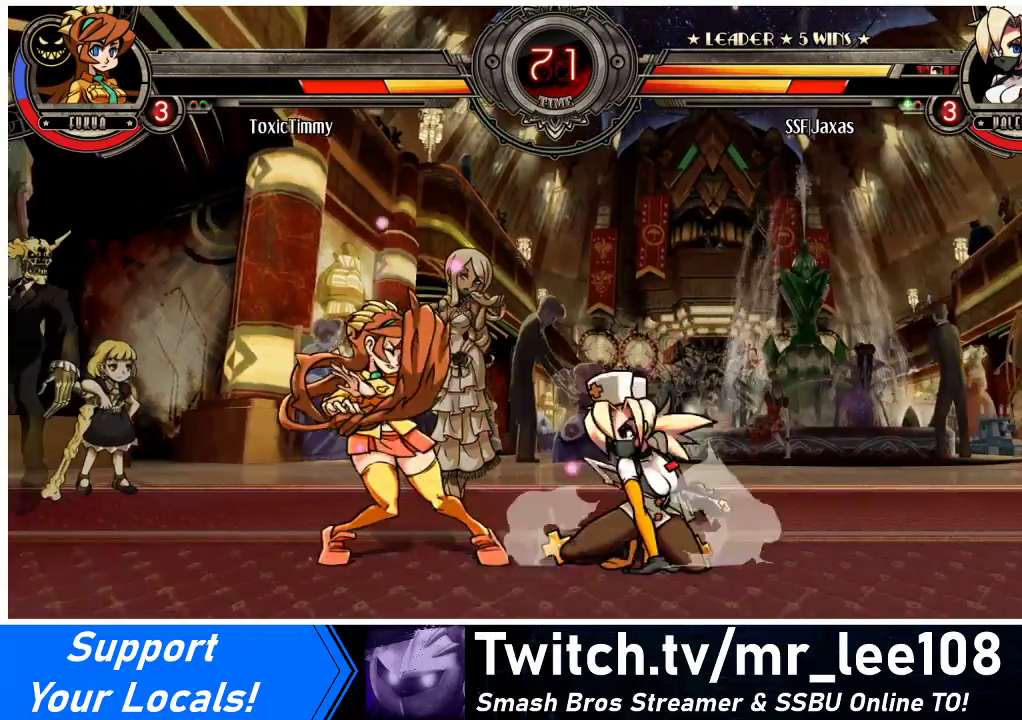
{"buttons": ["R2"], "events": [[67, "CROSS", "up"], [400, "R2", "down"], [433, "DPAD_DOWN", "up"]]}
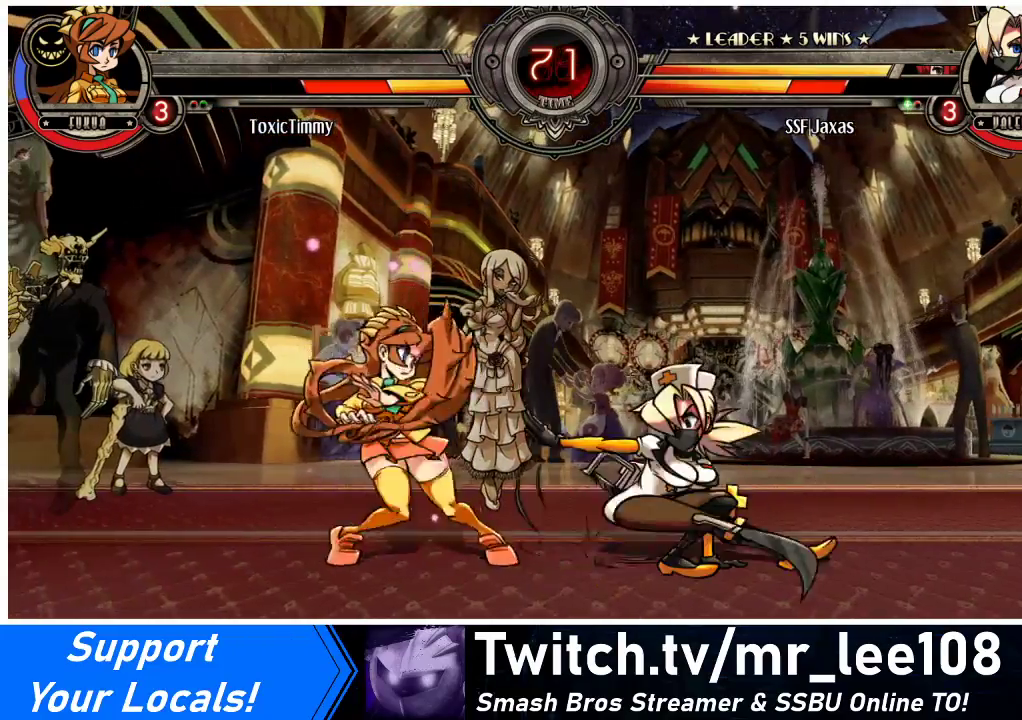
{"buttons": ["R2"], "events": [[33, "R2", "up"], [500, "R2", "down"]]}
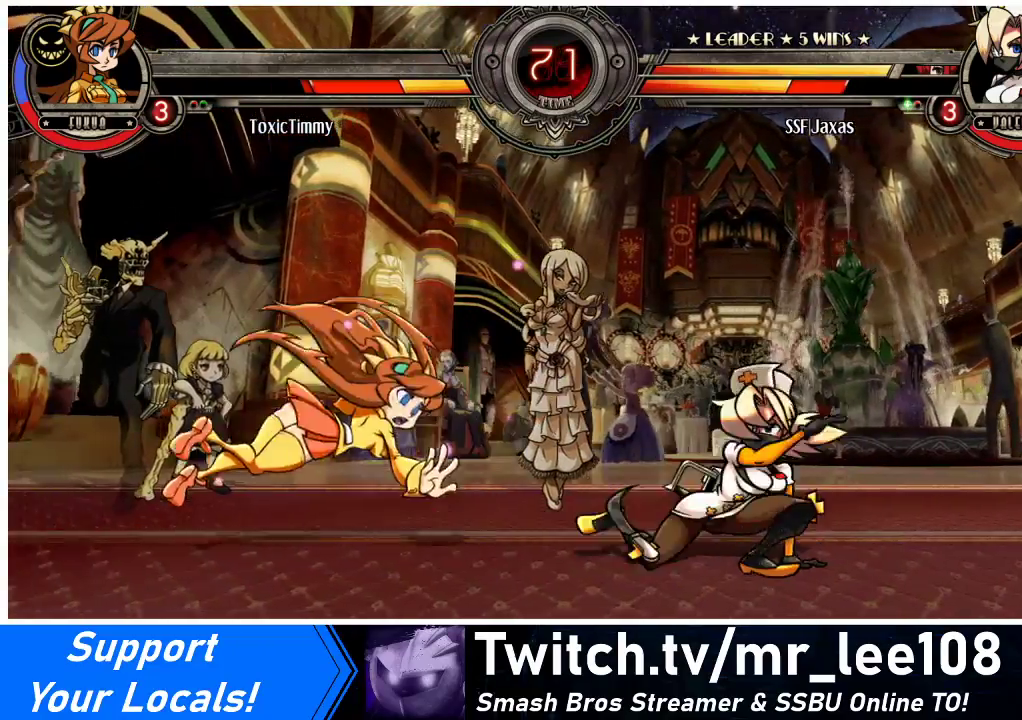
{"buttons": ["DPAD_LEFT"], "events": [[100, "R2", "up"], [267, "DPAD_LEFT", "down"], [300, "DPAD_LEFT", "up"], [367, "DPAD_LEFT", "down"]]}
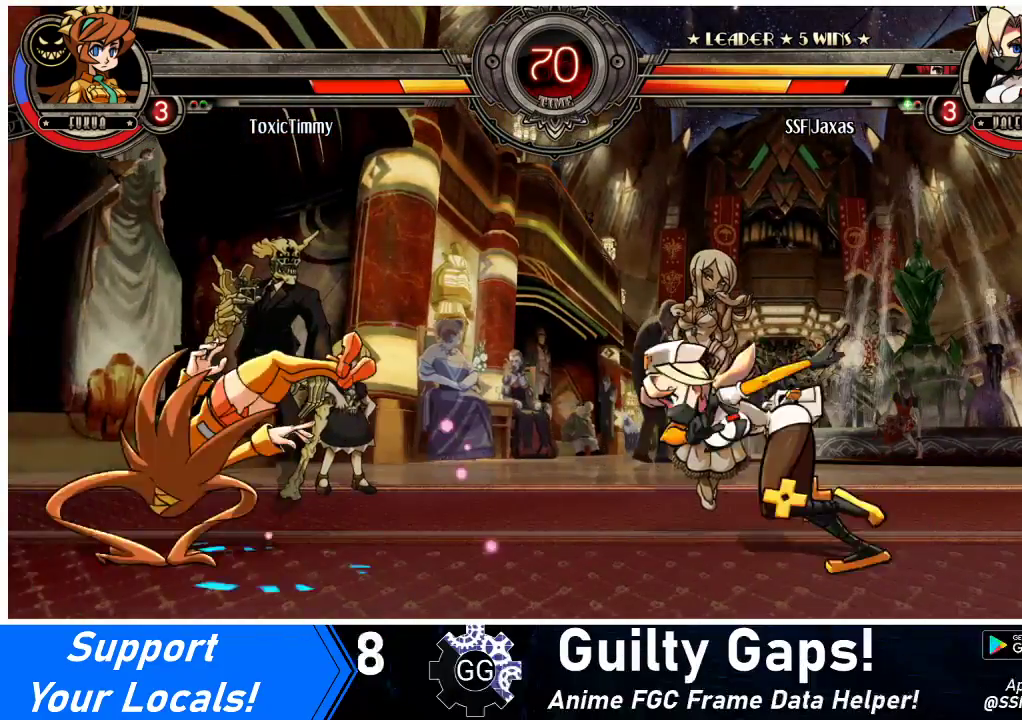
{"buttons": ["DPAD_RIGHT"], "events": [[333, "DPAD_UP", "down"], [400, "L1", "down"], [433, "DPAD_LEFT", "up"], [433, "DPAD_UP", "up"], [467, "L1", "up"], [500, "DPAD_RIGHT", "down"]]}
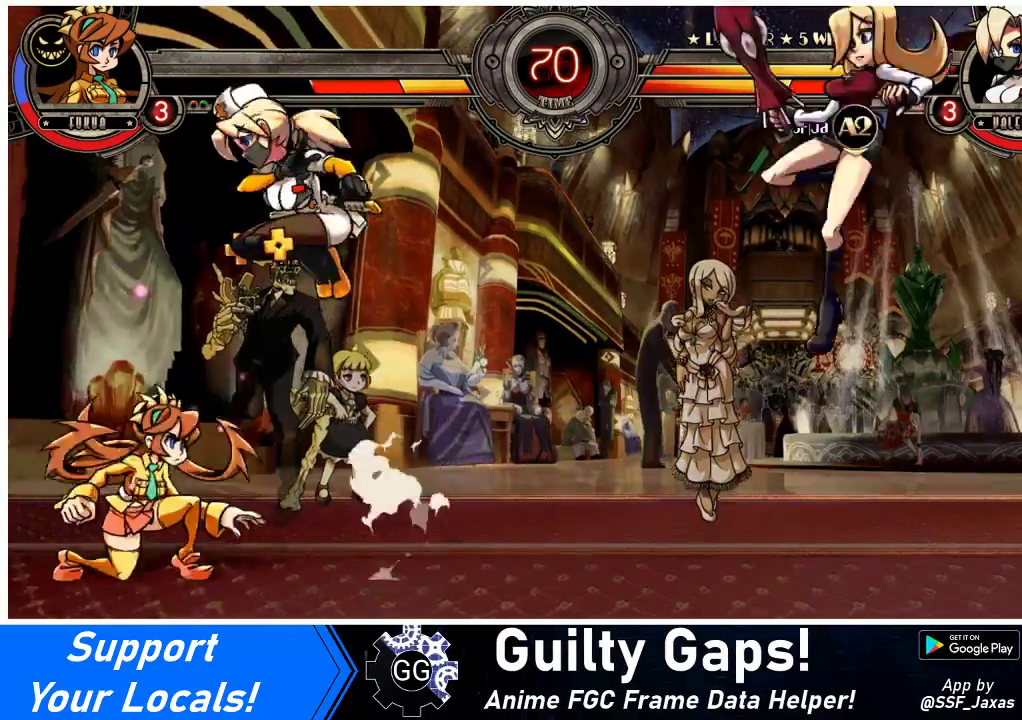
{"buttons": ["DPAD_RIGHT"], "events": [[267, "R1", "down"], [367, "R1", "up"]]}
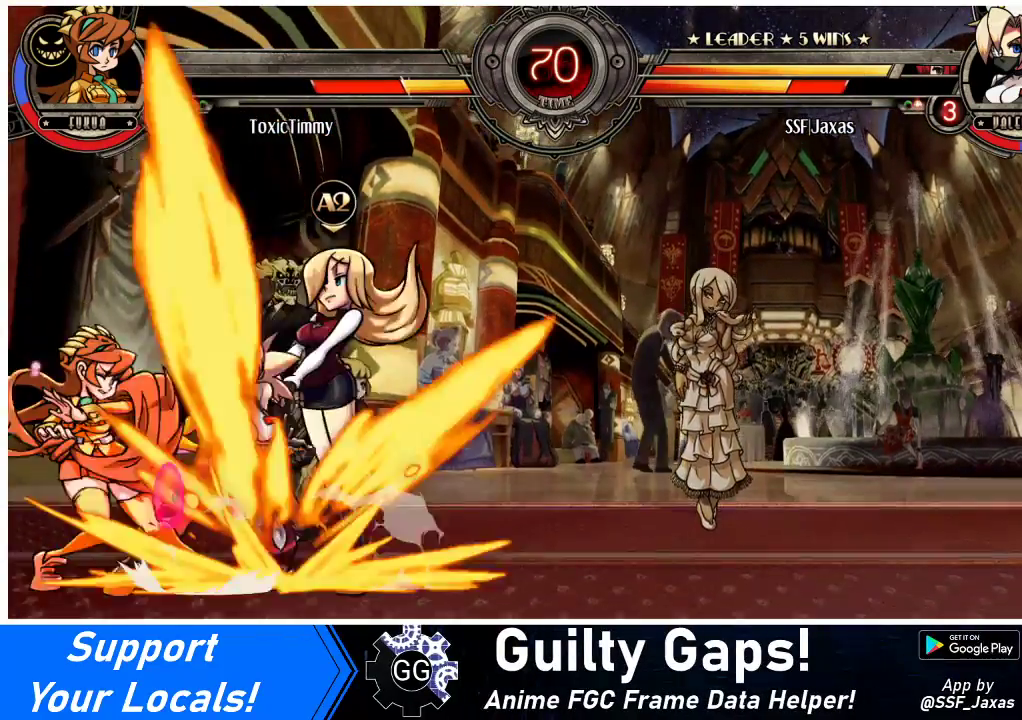
{"buttons": ["CROSS", "DPAD_DOWN"], "events": [[267, "DPAD_DOWN", "down"], [433, "CROSS", "down"], [433, "DPAD_RIGHT", "up"]]}
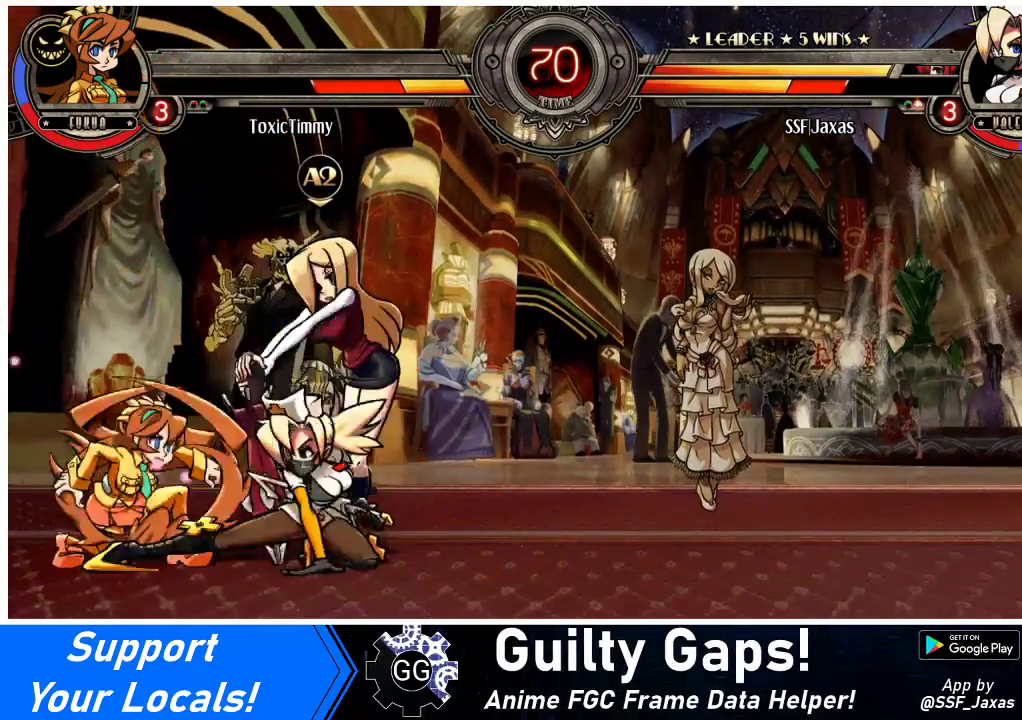
{"buttons": [], "events": [[33, "CROSS", "up"], [133, "CIRCLE", "down"], [267, "CIRCLE", "up"], [367, "DPAD_DOWN", "up"]]}
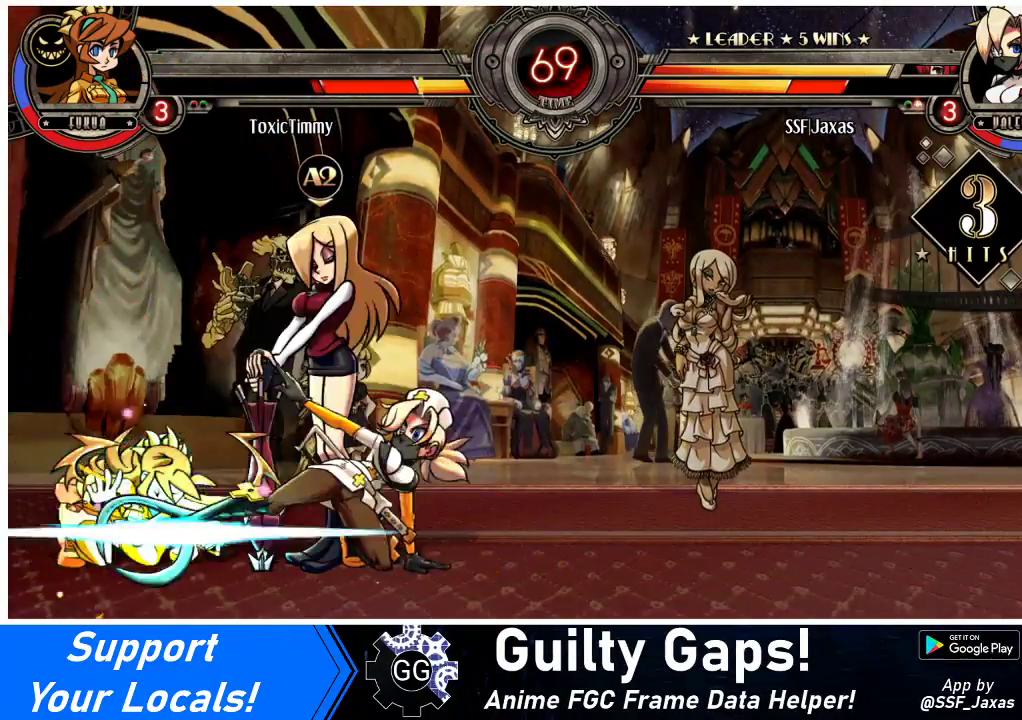
{"buttons": ["DPAD_LEFT"], "events": [[167, "R1", "down"], [333, "R1", "up"], [400, "DPAD_DOWN", "down"], [467, "DPAD_LEFT", "down"], [500, "DPAD_DOWN", "up"]]}
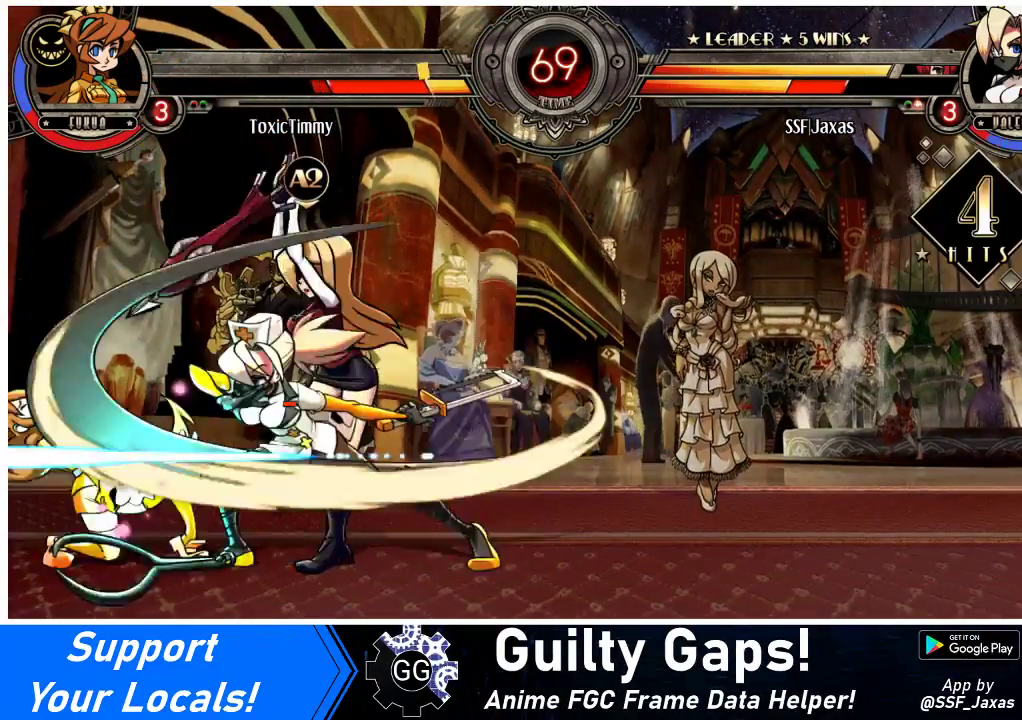
{"buttons": ["DPAD_DOWN"], "events": [[67, "R2", "down"], [100, "DPAD_LEFT", "up"], [200, "R2", "up"], [500, "DPAD_DOWN", "down"]]}
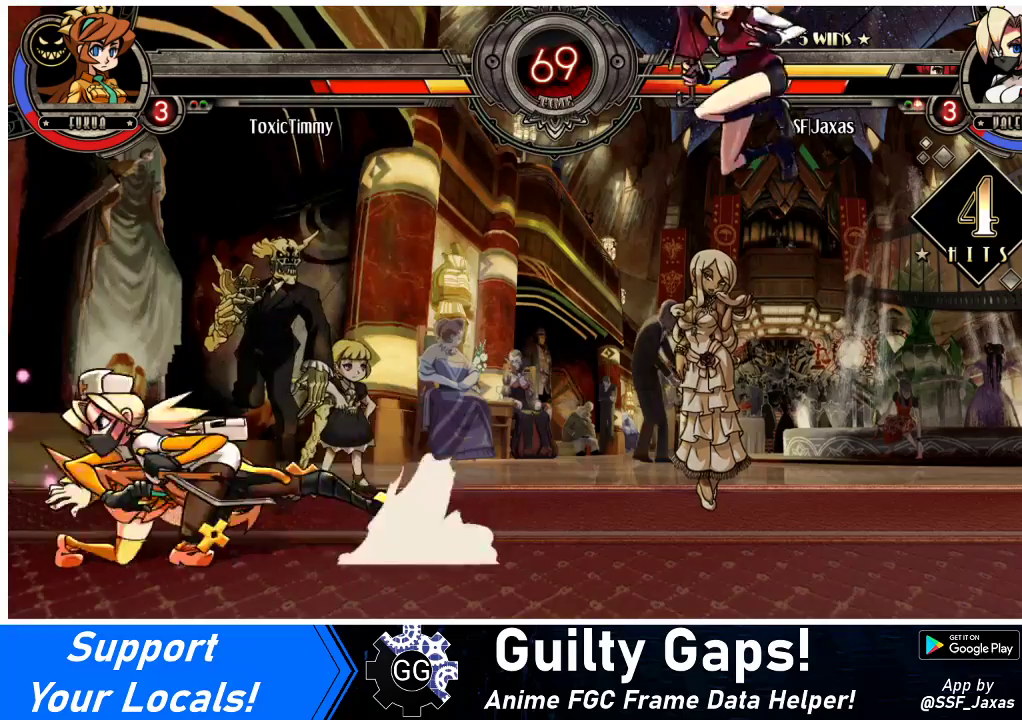
{"buttons": ["DPAD_DOWN"], "events": []}
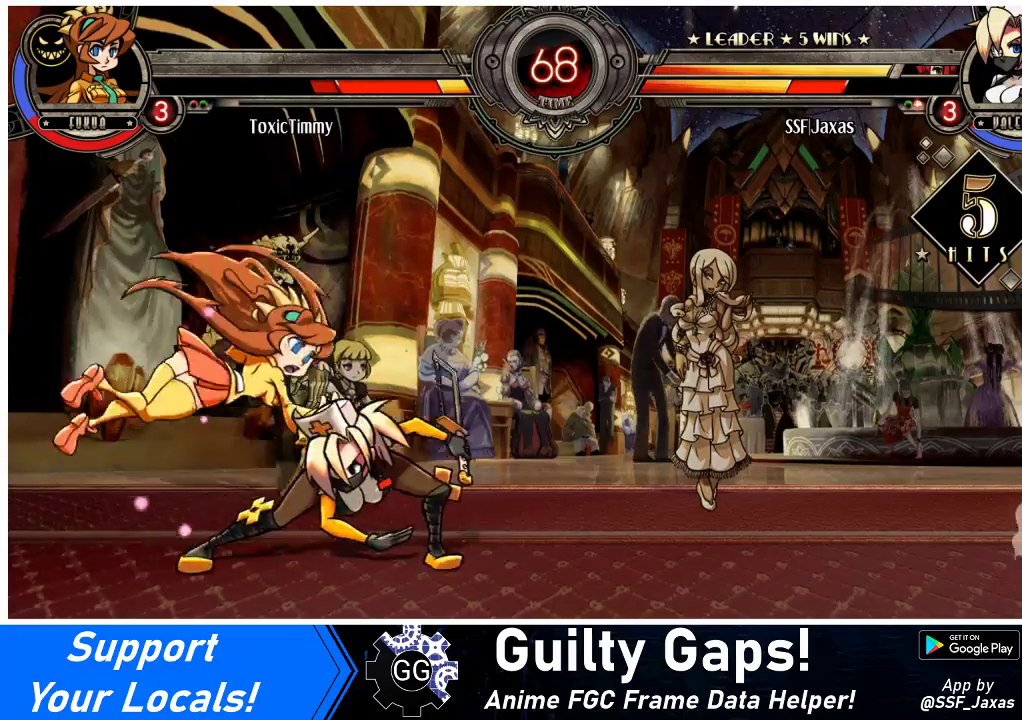
{"buttons": [], "events": [[200, "R1", "down"], [333, "DPAD_DOWN", "up"], [333, "DPAD_UP", "down"], [367, "R1", "up"], [467, "DPAD_UP", "up"]]}
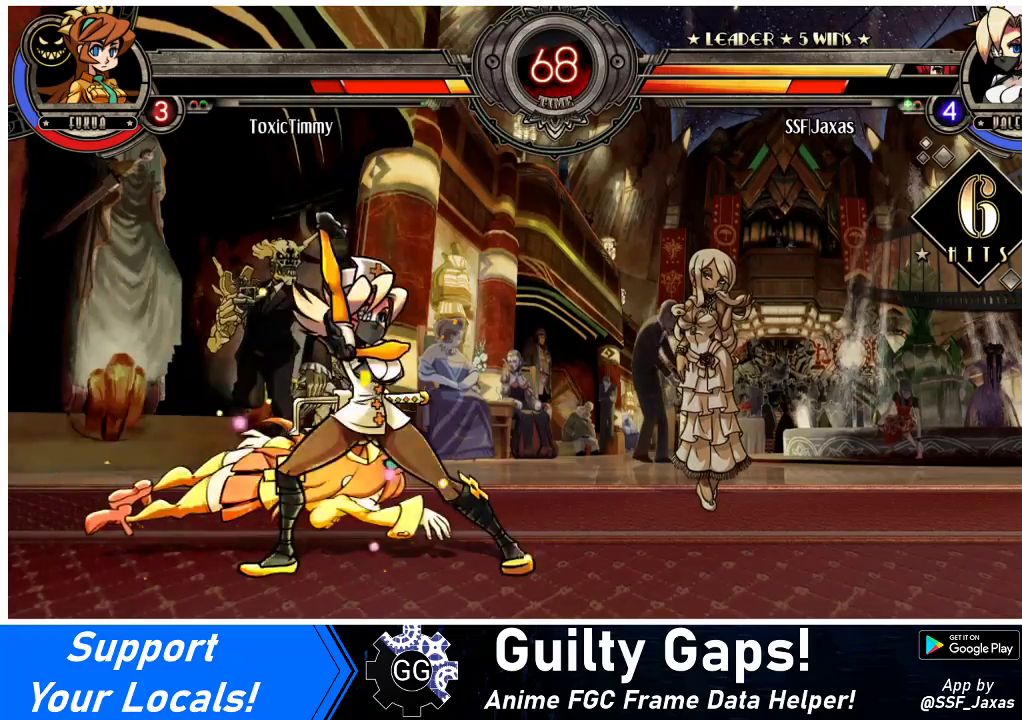
{"buttons": [], "events": [[33, "DPAD_DOWN", "down"], [100, "DPAD_LEFT", "down"], [133, "CROSS", "down"], [133, "DPAD_DOWN", "up"], [167, "DPAD_LEFT", "up"], [233, "CROSS", "up"]]}
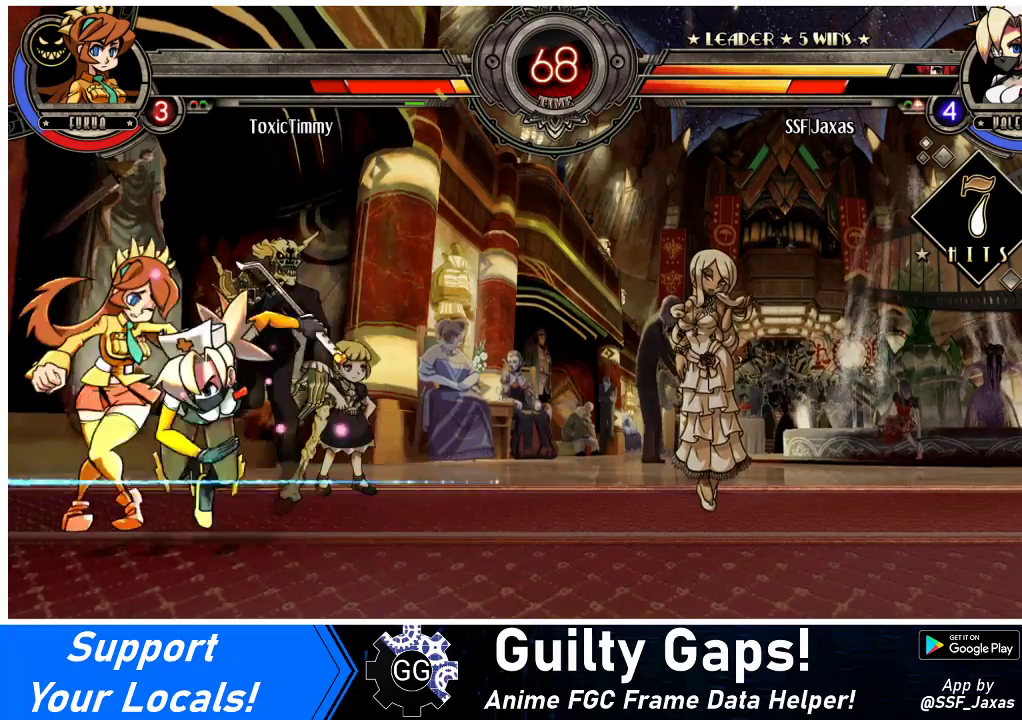
{"buttons": ["R1"], "events": [[167, "DPAD_LEFT", "down"], [233, "DPAD_LEFT", "up"], [267, "DPAD_LEFT", "down"], [367, "R1", "down"], [467, "DPAD_LEFT", "up"]]}